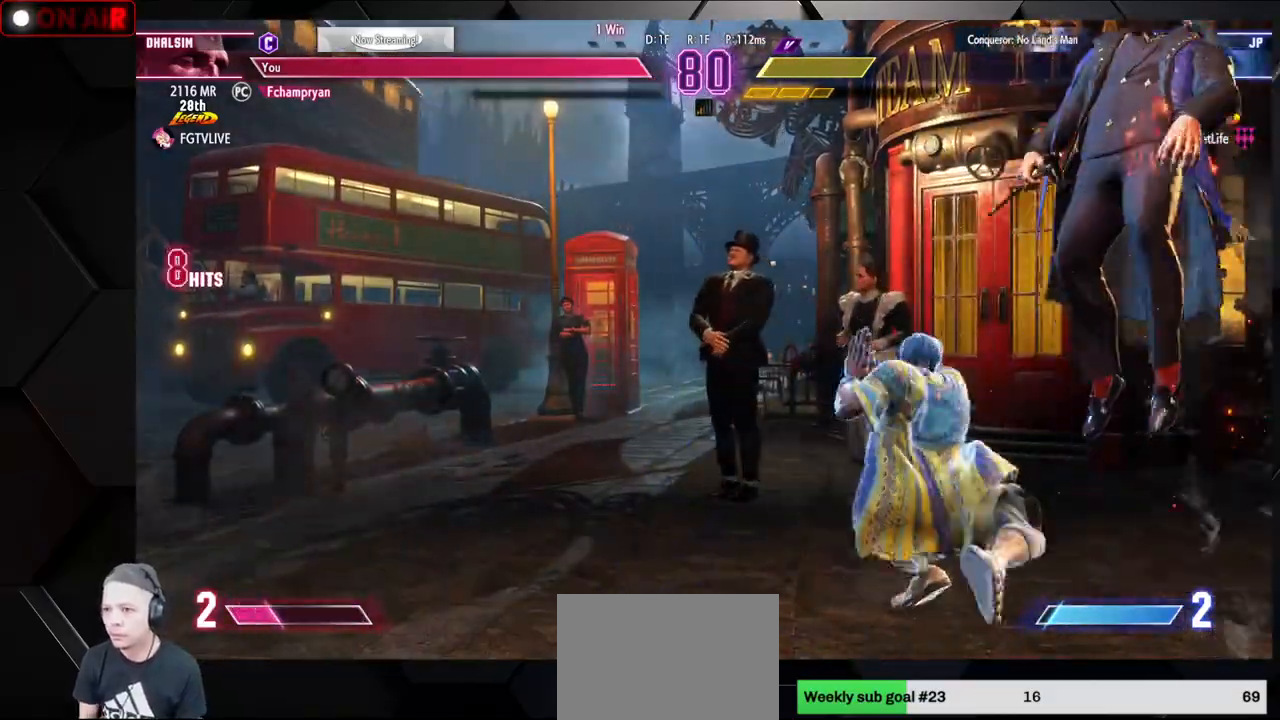
Gameplay with a controller (arcade stick); each line is a JSON object with the inputs held at the frame after it. "events" lists button and stick changes between this image and that frame as [ms after this image, input, new state], when the widget could be followed in between. Not read: L3 R3.
{"buttons": [], "left_stick": "down", "events": [[83, "left_stick", "down"], [167, "left_stick", "left"], [233, "R1", "down"], [267, "left_stick", "center"], [283, "R1", "up"], [300, "R1", "down"], [367, "R1", "up"], [383, "left_stick", "down-right"], [467, "R1", "down"], [467, "left_stick", "down"], [500, "R1", "up"]]}
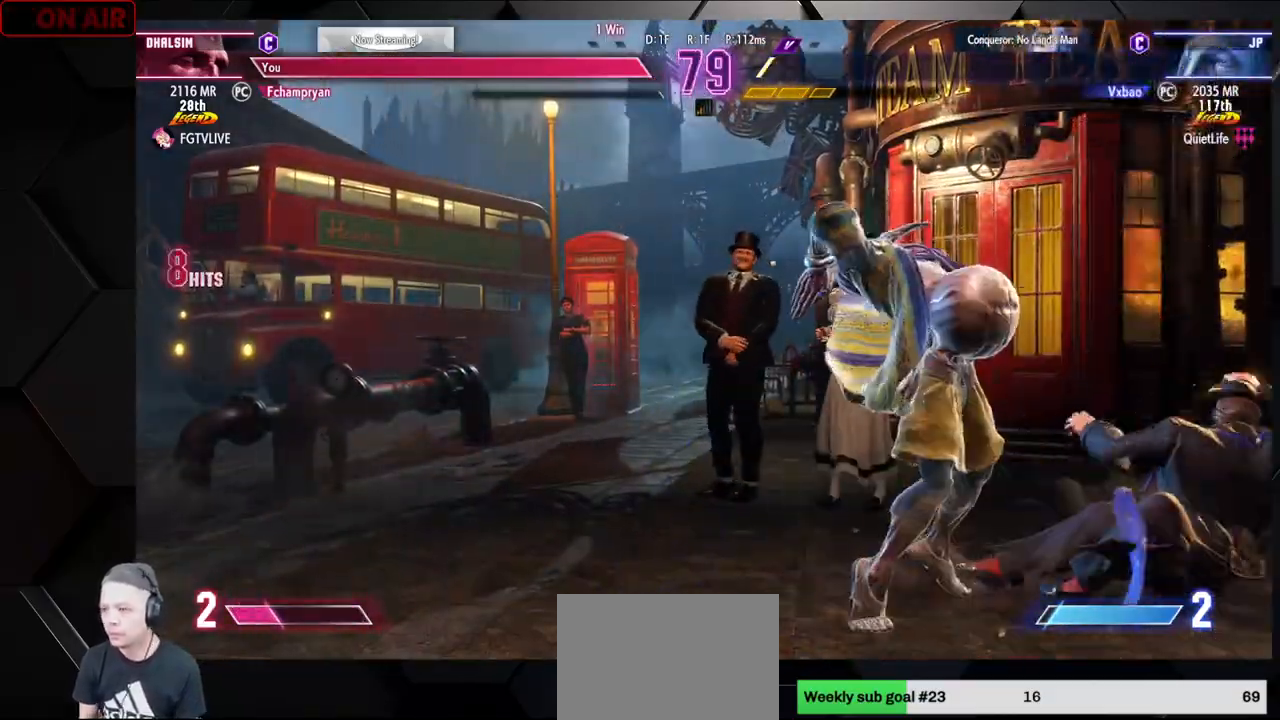
{"buttons": [], "left_stick": "center", "events": [[50, "R1", "down"], [117, "R1", "up"], [117, "left_stick", "down-right"], [250, "R1", "down"], [450, "left_stick", "center"], [483, "R1", "up"]]}
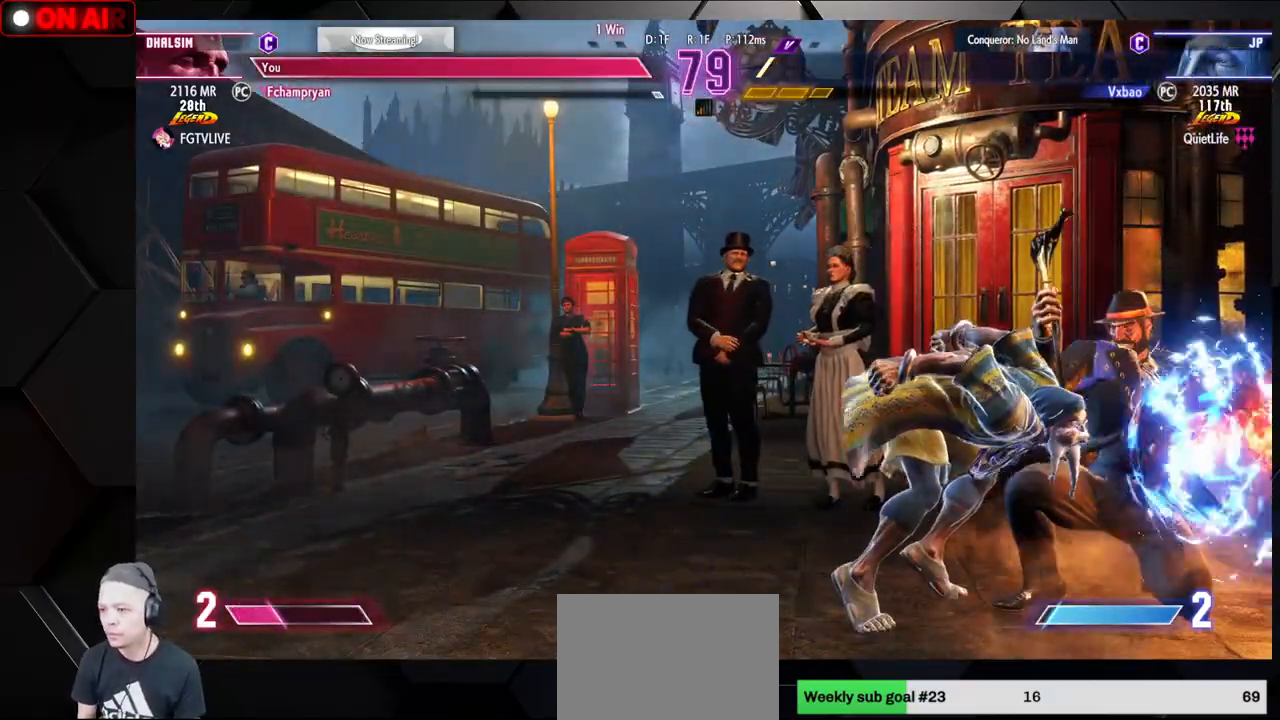
{"buttons": [], "left_stick": "down", "events": [[250, "left_stick", "right"], [483, "left_stick", "down"]]}
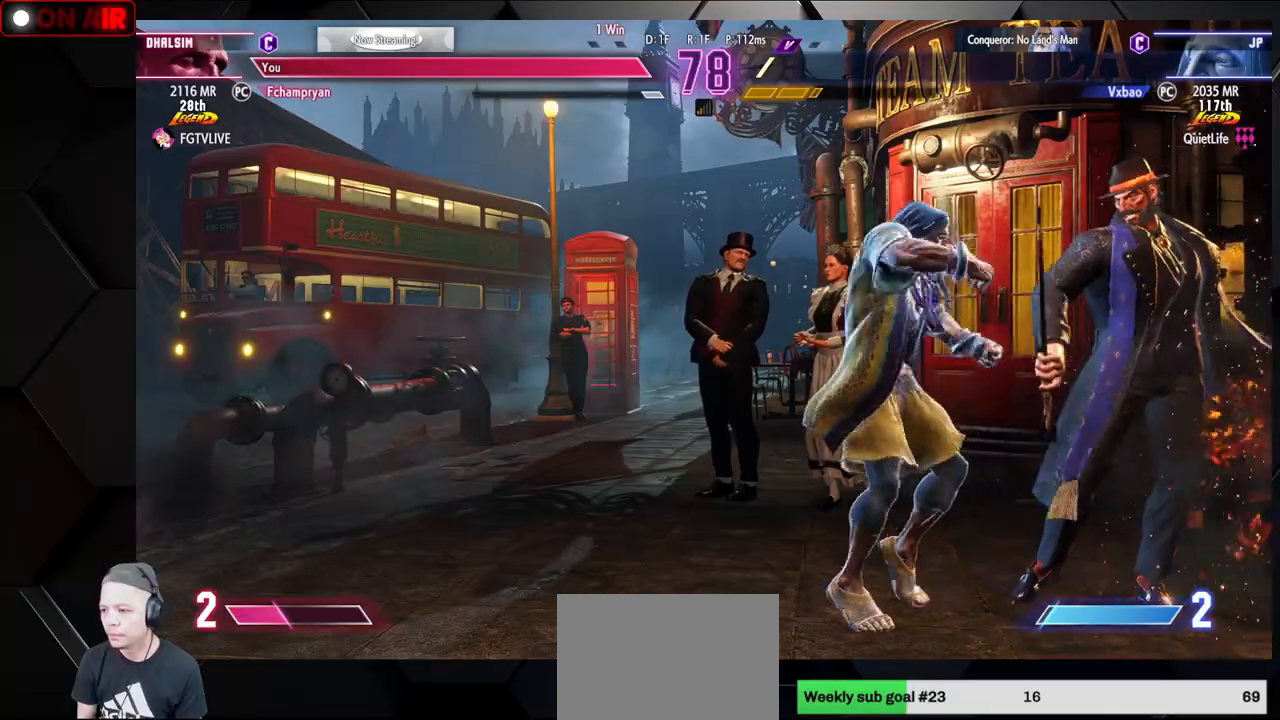
{"buttons": [], "left_stick": "down-left", "events": [[17, "left_stick", "down-left"], [33, "CROSS", "down"], [150, "CROSS", "up"], [350, "CROSS", "down"], [483, "CROSS", "up"]]}
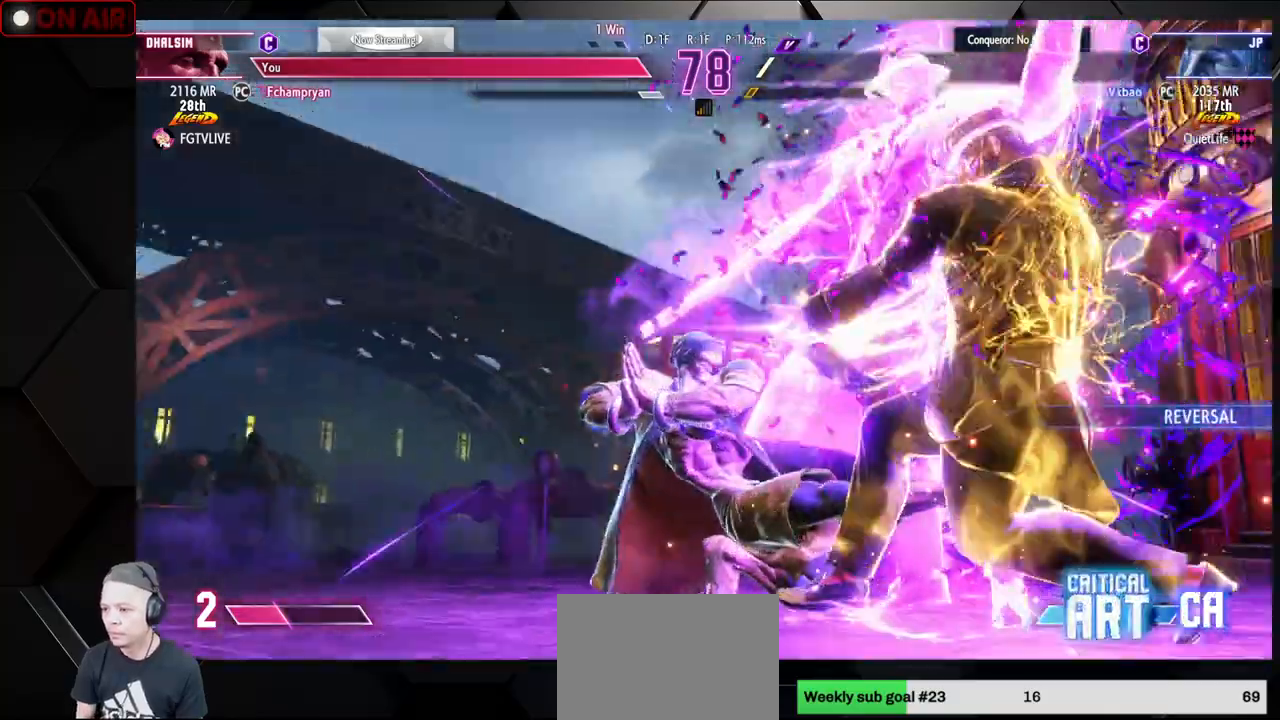
{"buttons": [], "left_stick": "down-left", "events": [[183, "left_stick", "left"], [350, "left_stick", "down-left"]]}
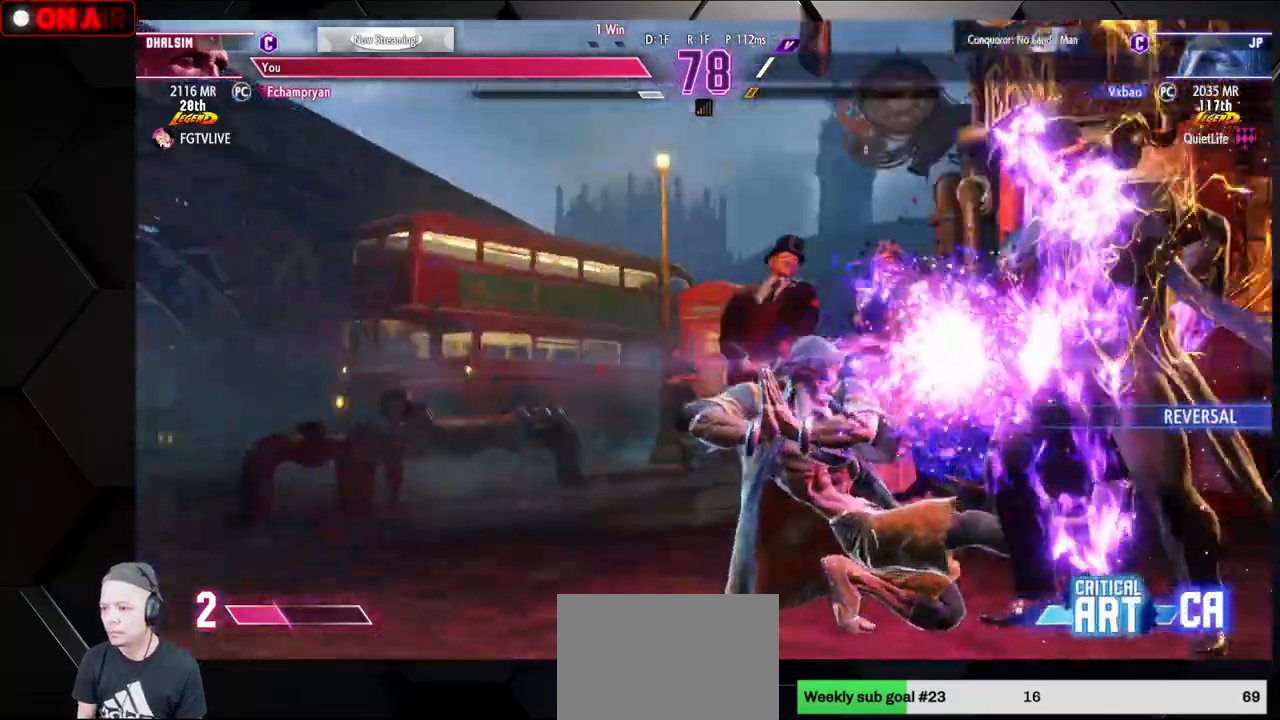
{"buttons": ["CROSS"], "left_stick": "down-left", "events": [[233, "CROSS", "down"], [317, "CROSS", "up"], [417, "CROSS", "down"]]}
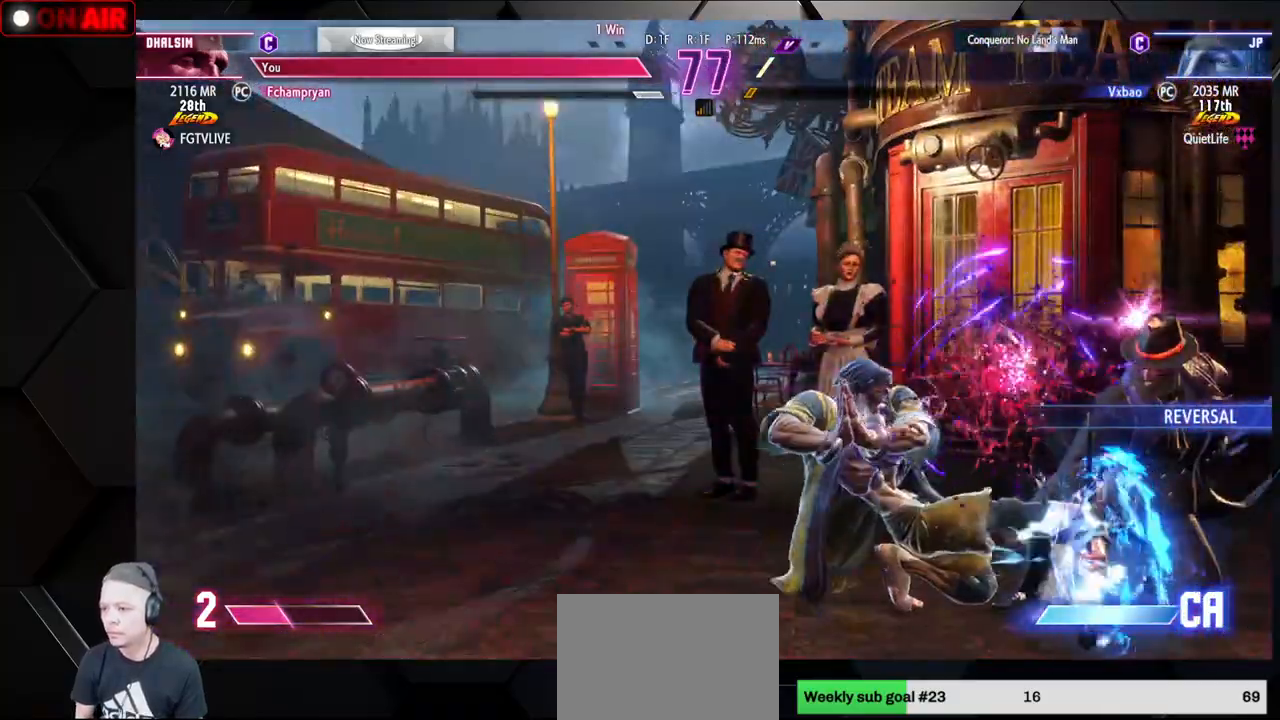
{"buttons": ["L2"], "left_stick": "left", "events": [[33, "CROSS", "up"], [267, "left_stick", "left"], [367, "L2", "down"], [400, "L2", "up"], [500, "L2", "down"]]}